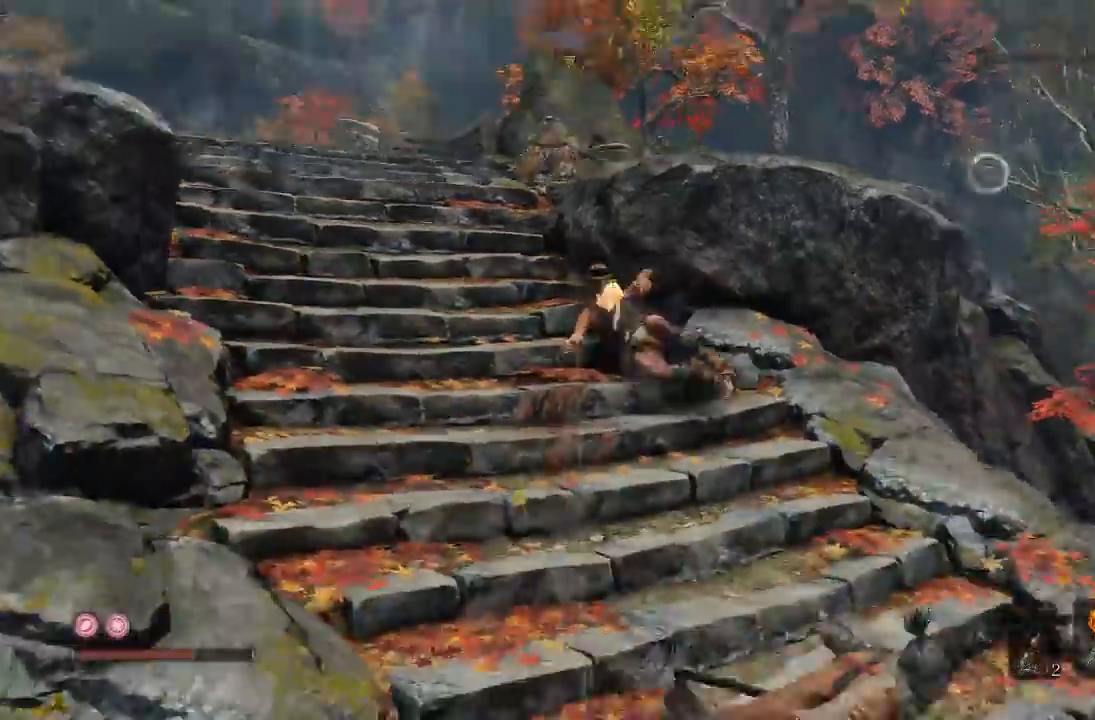
Gameplay with a controller (Xbox layout); each line is a JSON object with the inputs held at the frame after it. "events" lists button and stick changes between this image and that frame as [ms after this image, input, new state], when the widget could be followed in between.
{"buttons": ["B"], "left_stick": "up", "right_stick": "center", "events": [[50, "left_stick", "right"], [167, "left_stick", "up-right"], [317, "left_stick", "up"], [367, "right_stick", "center"]]}
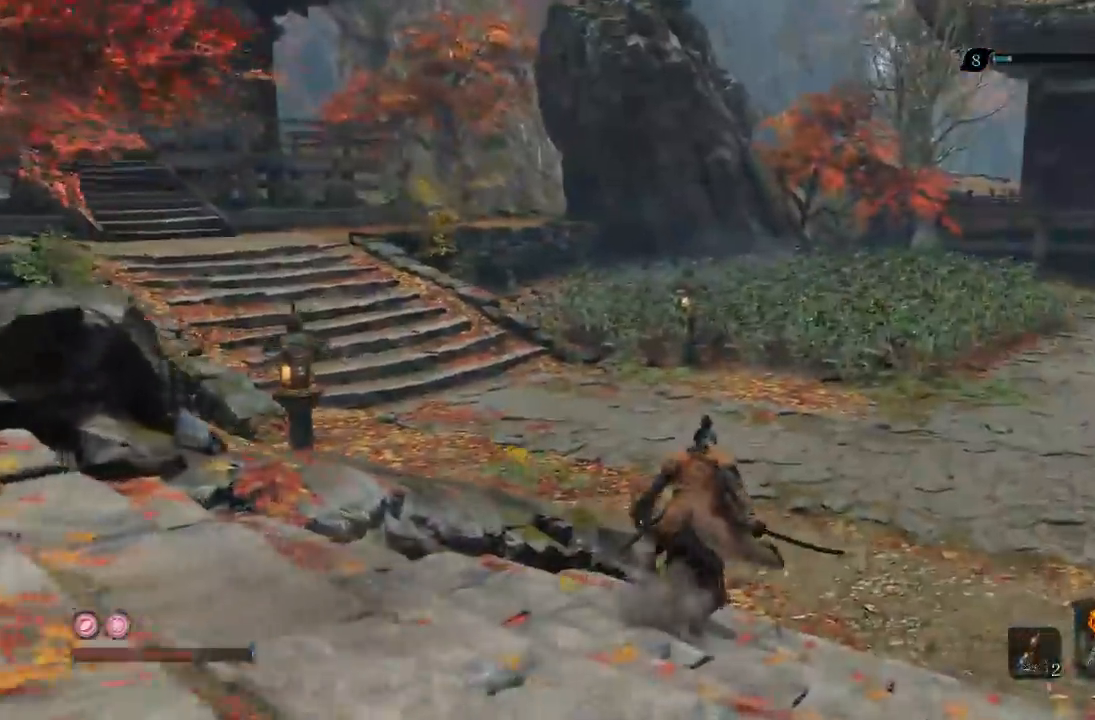
{"buttons": ["B"], "left_stick": "up", "right_stick": "center", "events": [[283, "right_stick", "up"], [400, "right_stick", "center"]]}
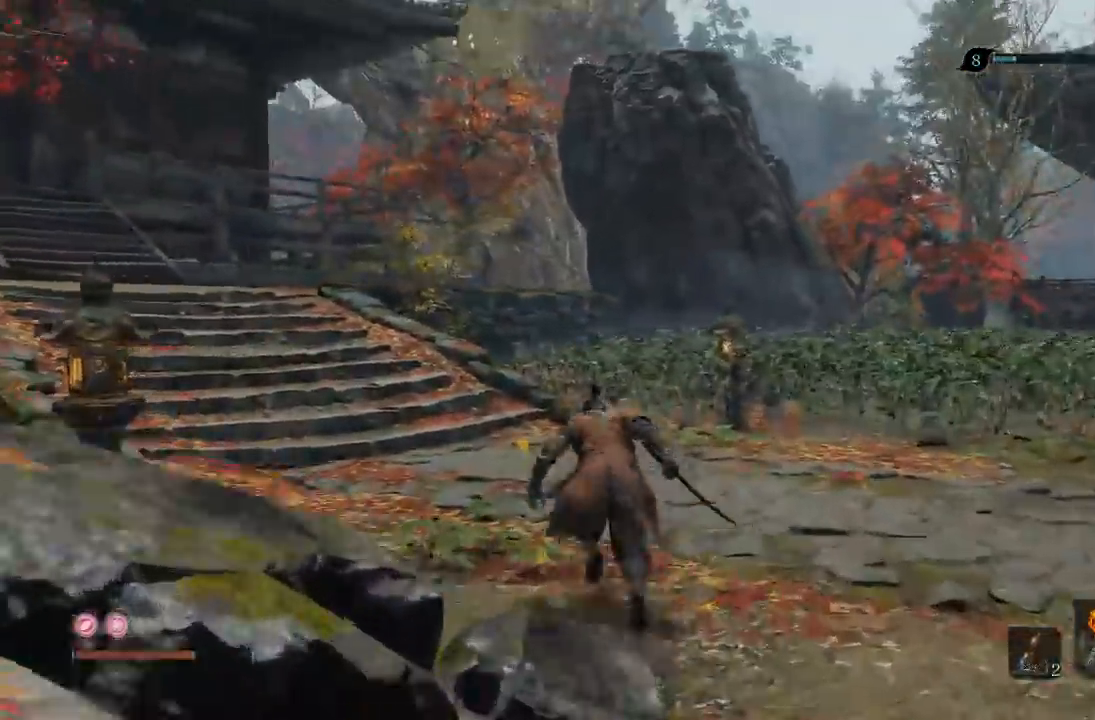
{"buttons": ["B"], "left_stick": "up", "right_stick": "center", "events": [[117, "right_stick", "left"], [383, "right_stick", "center"]]}
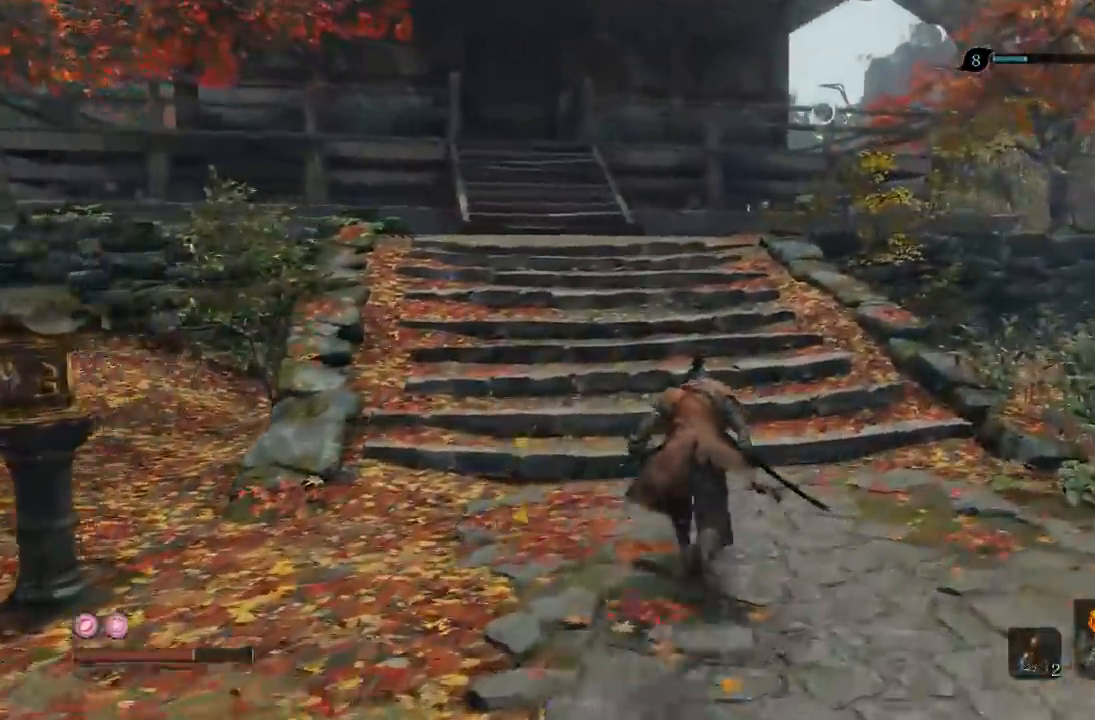
{"buttons": ["B"], "left_stick": "up", "right_stick": "center"}
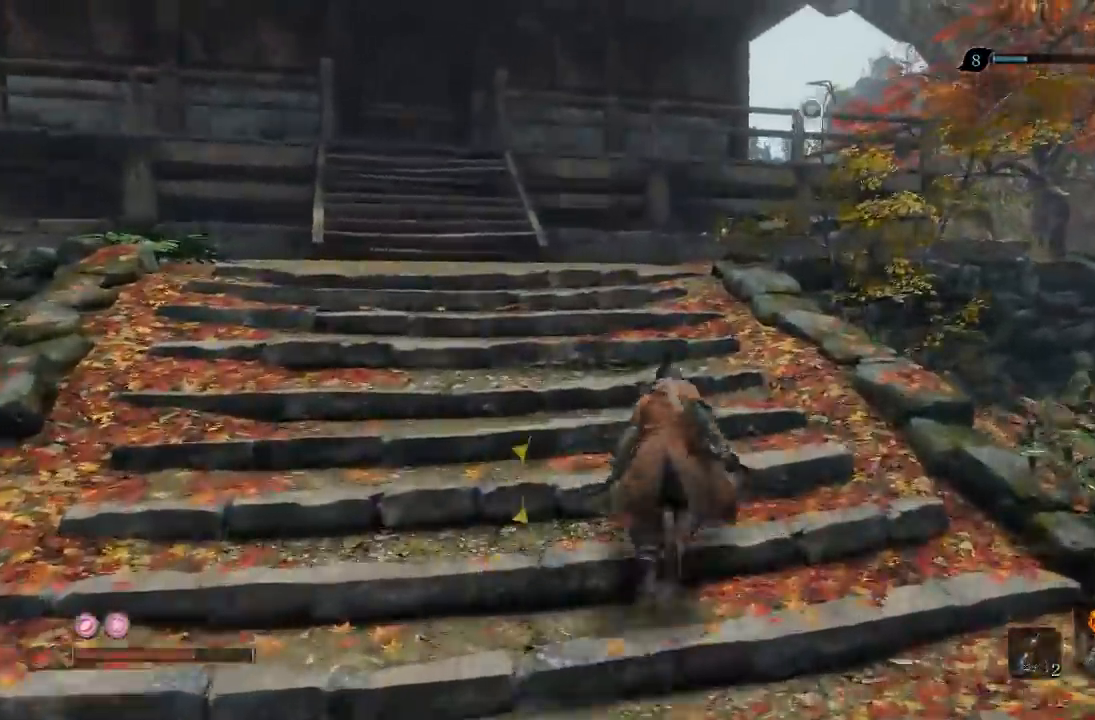
{"buttons": ["B"], "left_stick": "up-right", "right_stick": "center", "events": [[150, "right_stick", "up"], [200, "A", "down"], [283, "left_stick", "up-right"], [433, "right_stick", "center"], [483, "A", "up"]]}
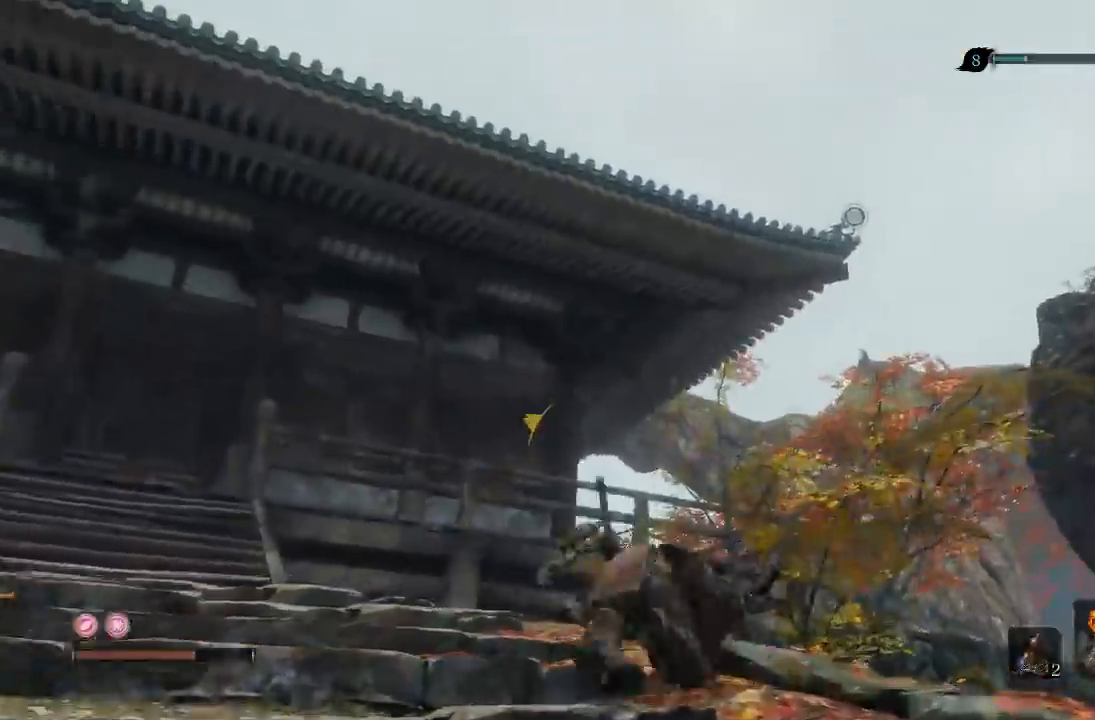
{"buttons": ["L2"], "left_stick": "up-right", "right_stick": "center"}
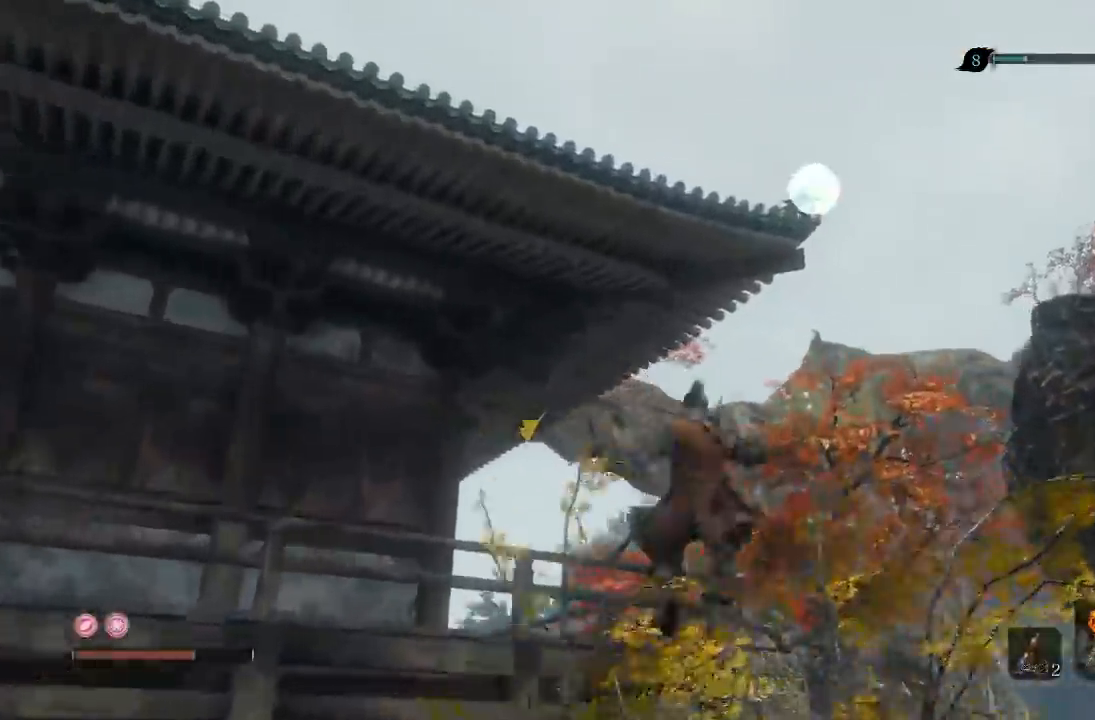
{"buttons": [], "left_stick": "up", "right_stick": "center"}
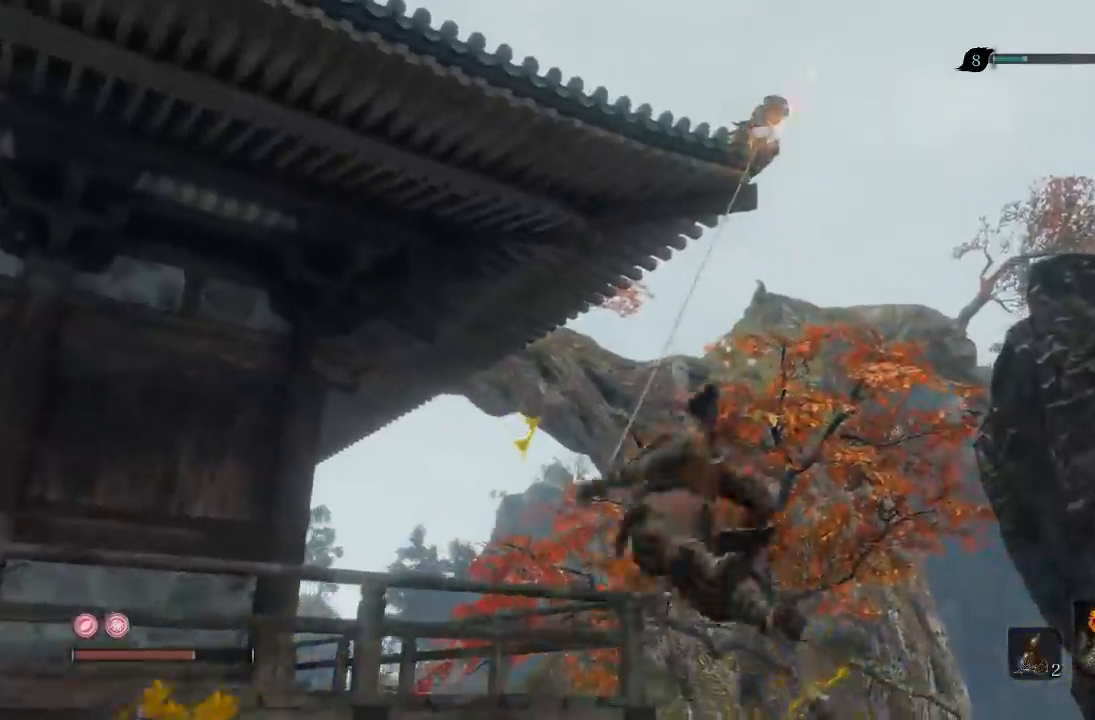
{"buttons": [], "left_stick": "up", "right_stick": "center", "events": [[133, "right_stick", "down-left"], [450, "right_stick", "center"]]}
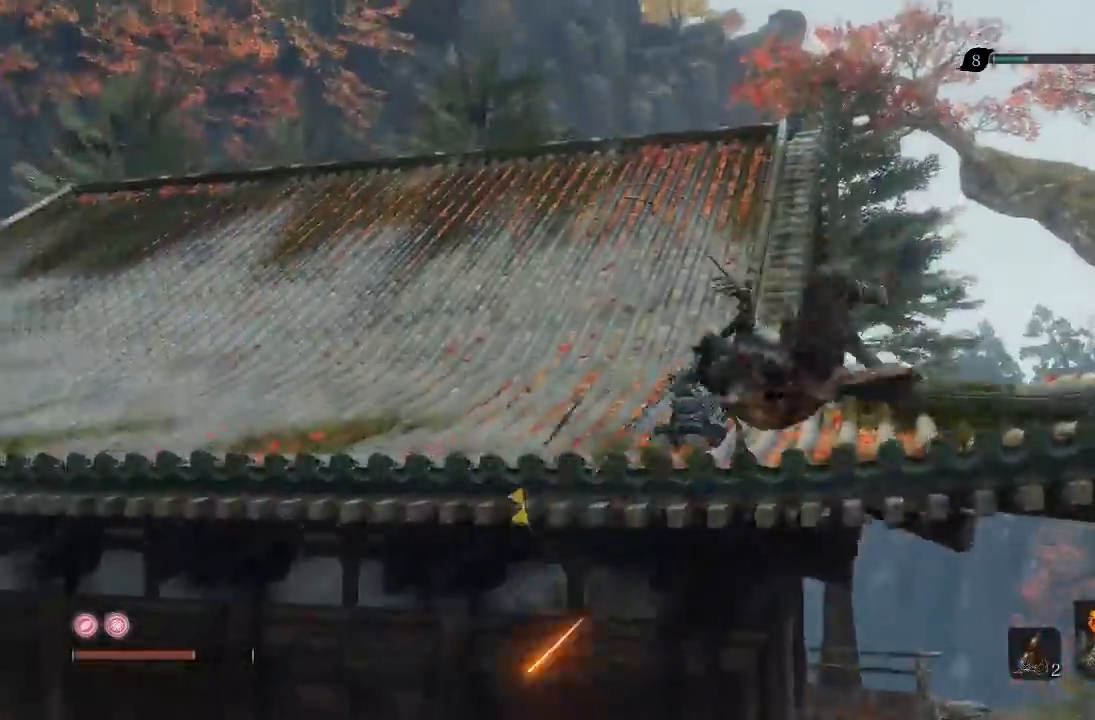
{"buttons": ["B"], "left_stick": "up", "right_stick": "left", "events": [[67, "B", "down"], [400, "right_stick", "left"]]}
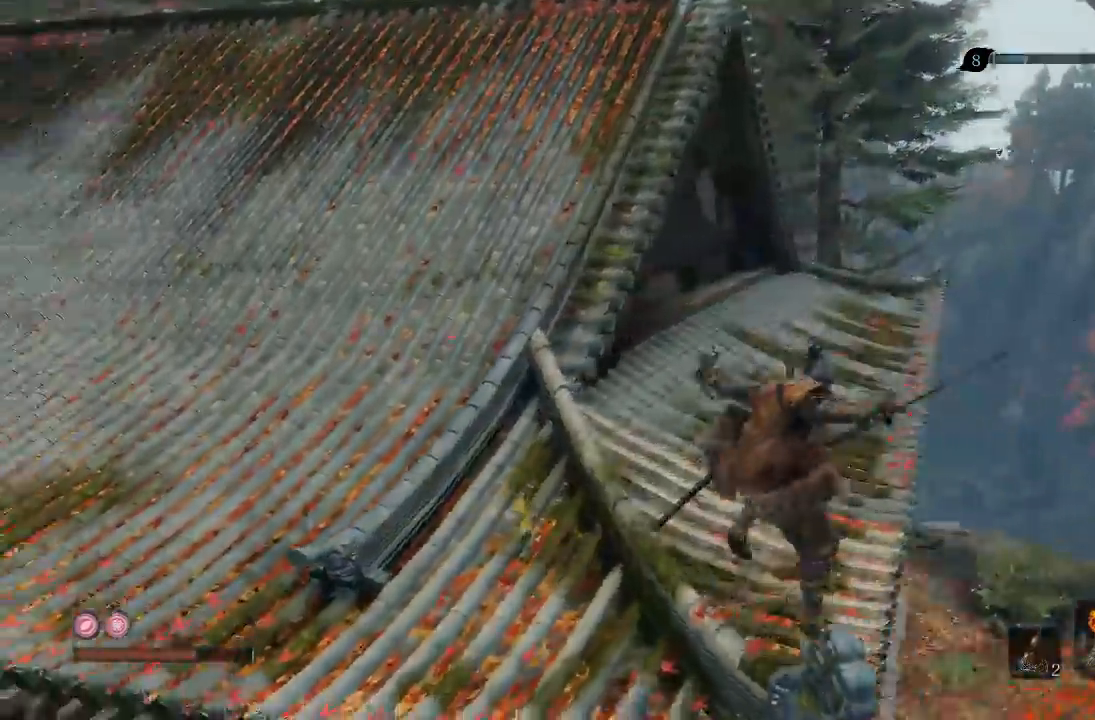
{"buttons": ["B"], "left_stick": "up-right", "right_stick": "left"}
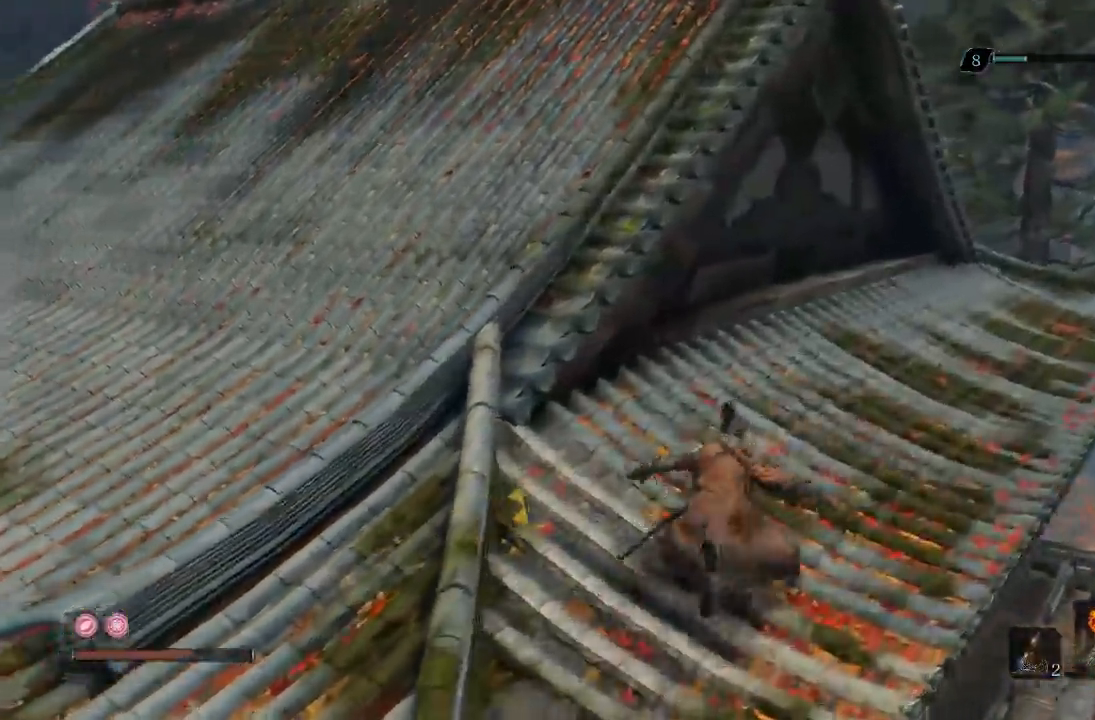
{"buttons": ["B"], "left_stick": "up-right", "right_stick": "down-left"}
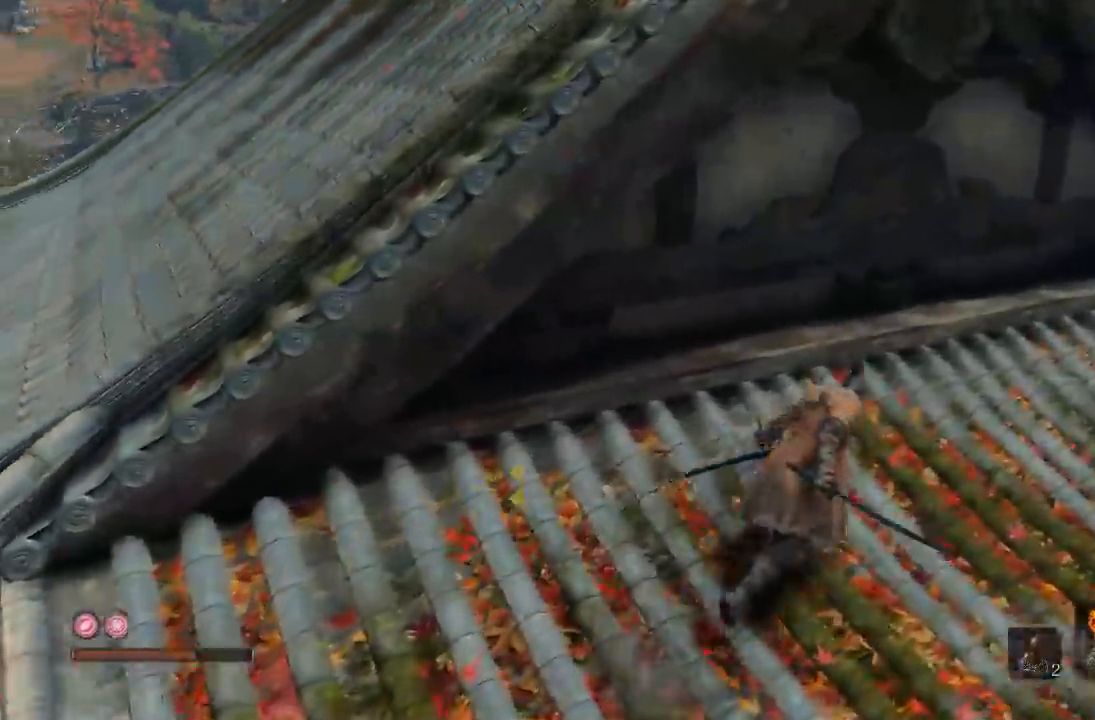
{"buttons": ["B"], "left_stick": "right", "right_stick": "center", "events": [[300, "left_stick", "right"], [450, "right_stick", "center"]]}
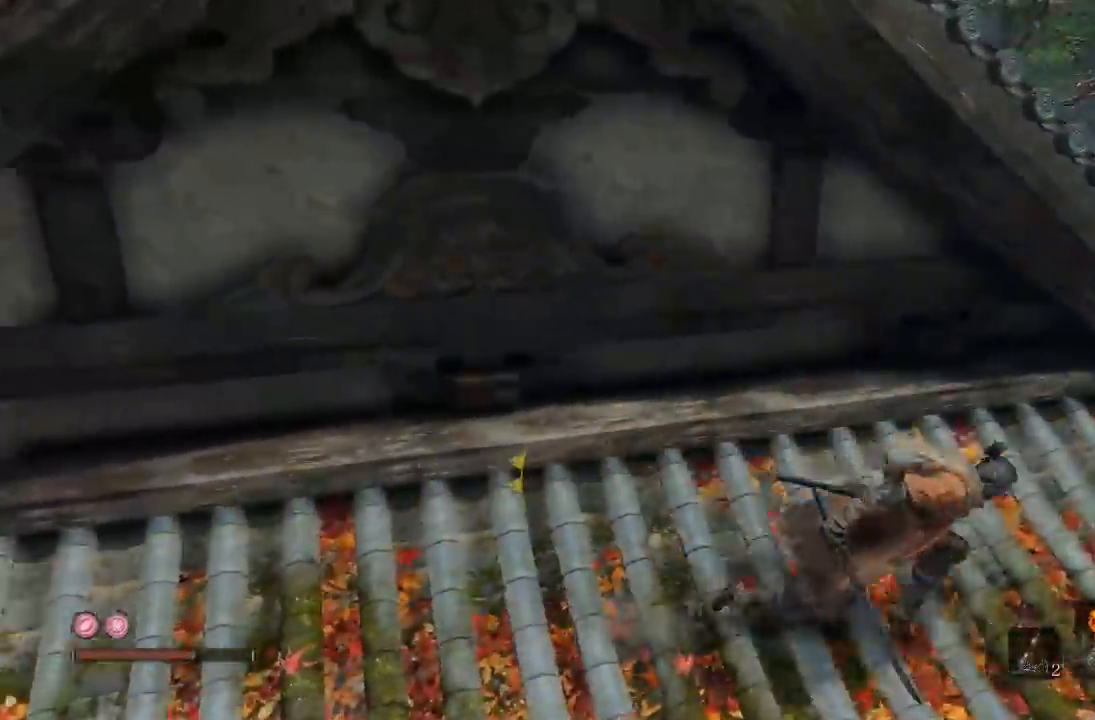
{"buttons": [], "left_stick": "right", "right_stick": "left", "events": [[33, "B", "up"], [133, "right_stick", "down-left"], [167, "left_stick", "up-right"], [250, "right_stick", "left"], [483, "left_stick", "right"]]}
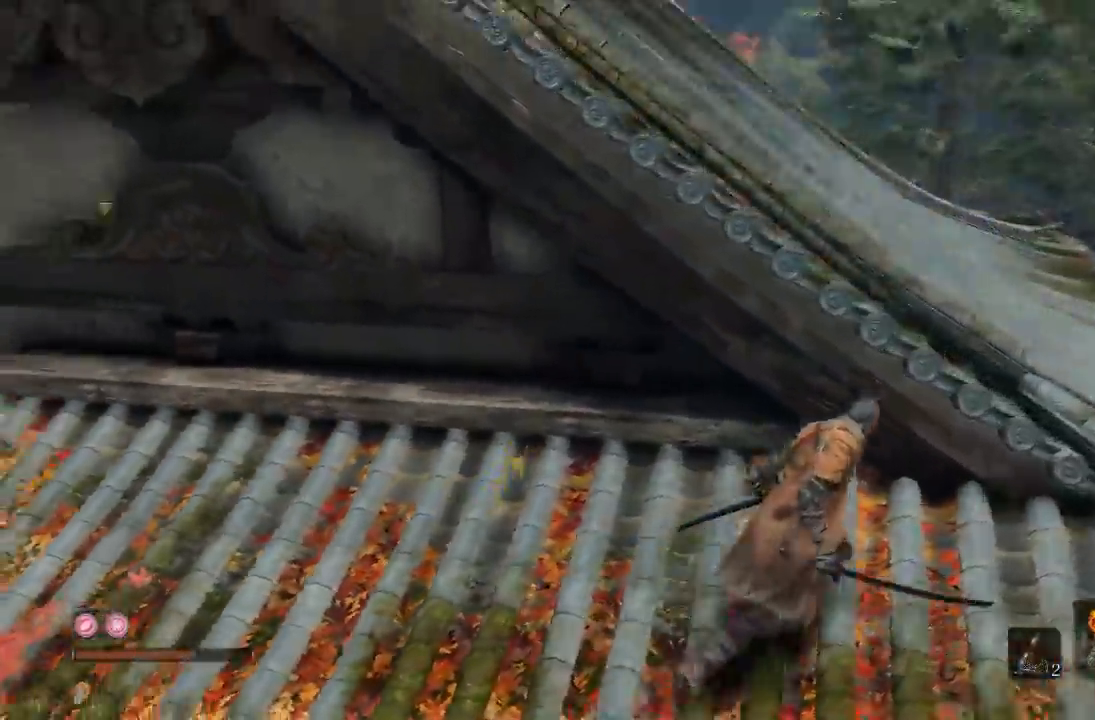
{"buttons": [], "left_stick": "up-right", "right_stick": "center", "events": [[50, "right_stick", "center"], [150, "right_stick", "left"], [317, "left_stick", "up-right"], [383, "right_stick", "center"]]}
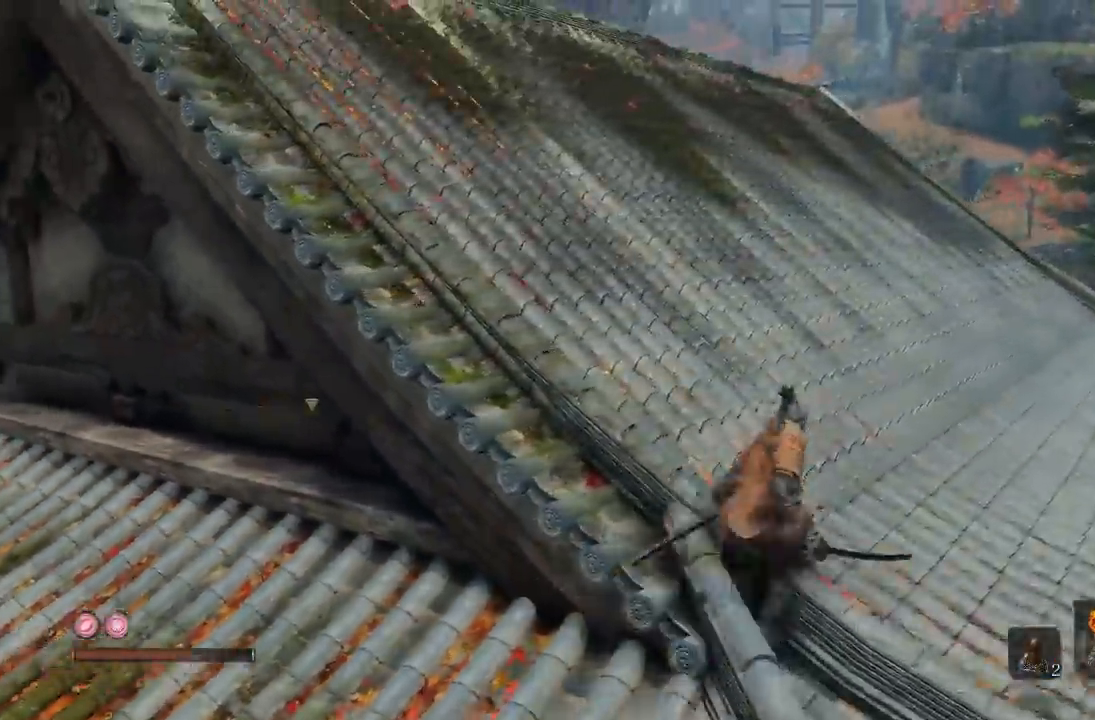
{"buttons": [], "left_stick": "up-right", "right_stick": "left", "events": [[117, "right_stick", "down-left"], [133, "L3", "down"], [267, "L3", "up"], [317, "right_stick", "left"]]}
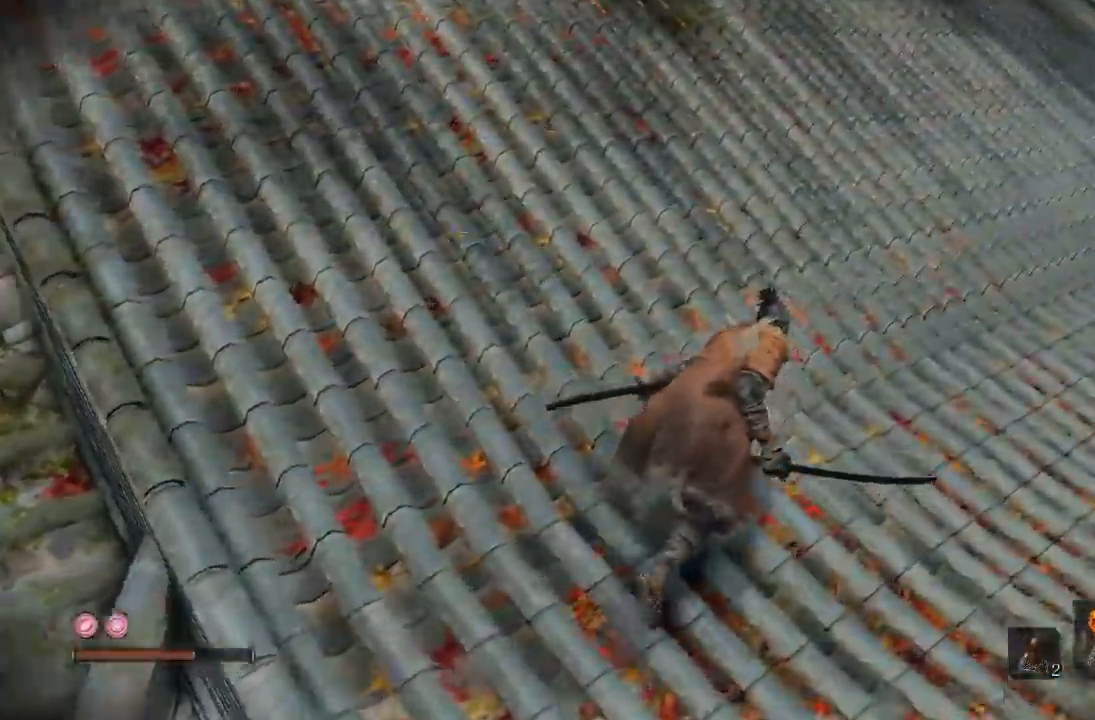
{"buttons": [], "left_stick": "up-right", "right_stick": "center", "events": [[17, "right_stick", "center"]]}
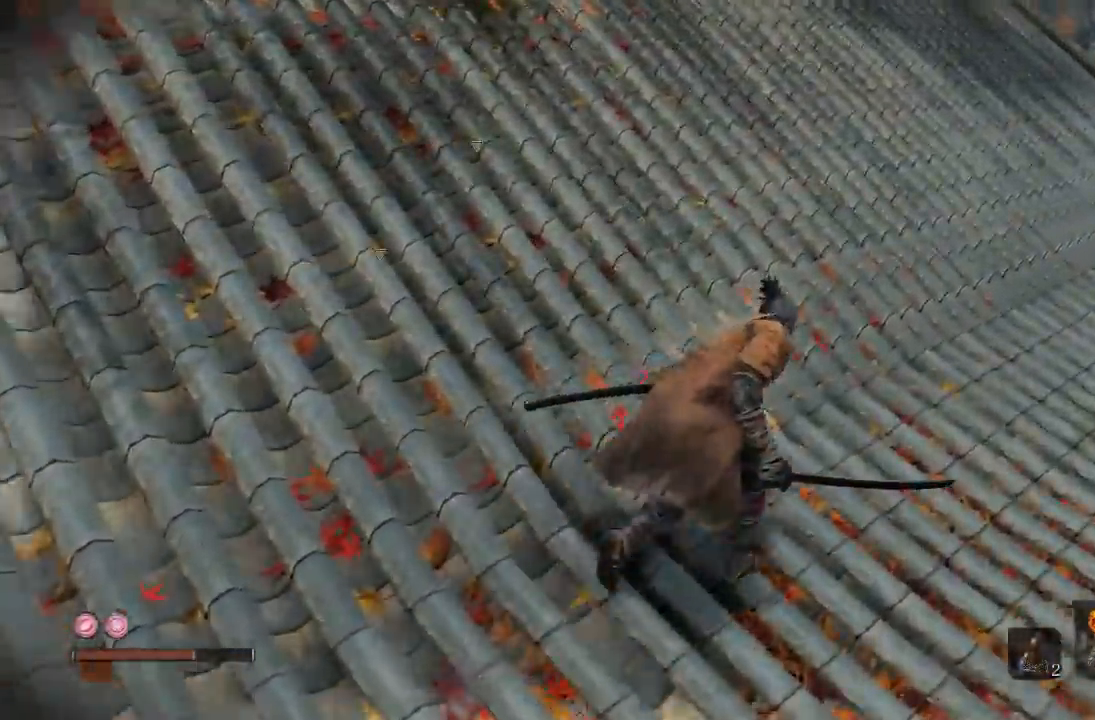
{"buttons": [], "left_stick": "center", "right_stick": "center", "events": [[150, "left_stick", "center"]]}
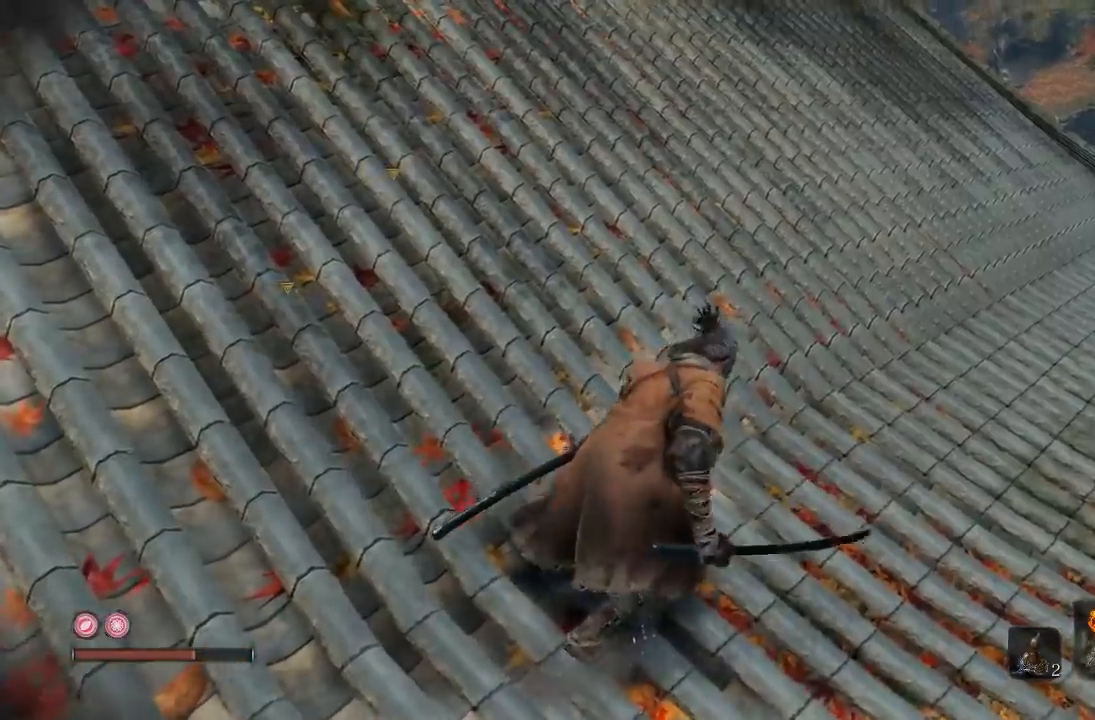
{"buttons": [], "left_stick": "center", "right_stick": "center"}
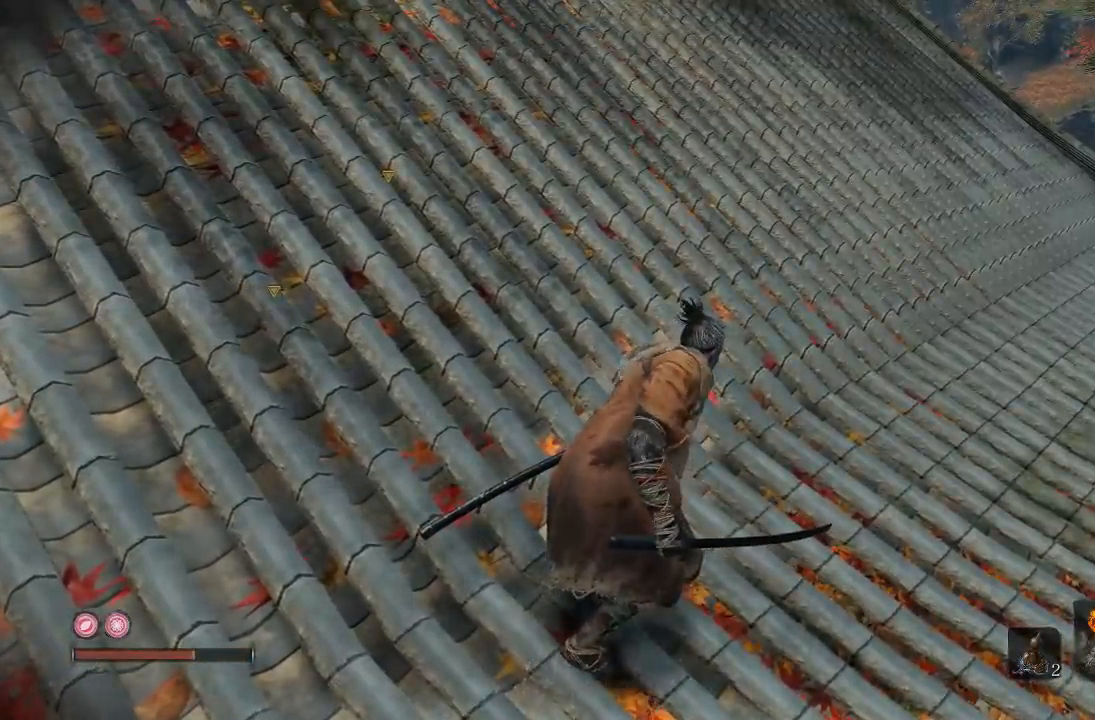
{"buttons": [], "left_stick": "center", "right_stick": "center"}
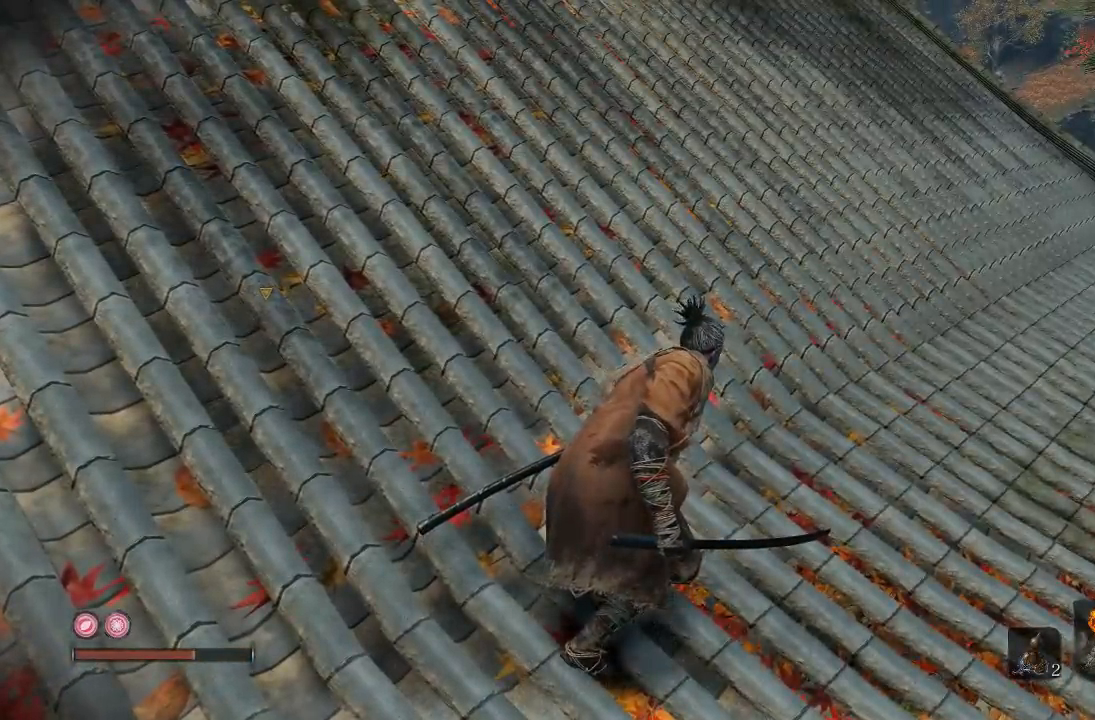
{"buttons": [], "left_stick": "up-right", "right_stick": "center", "events": [[233, "left_stick", "right"], [350, "left_stick", "up-right"]]}
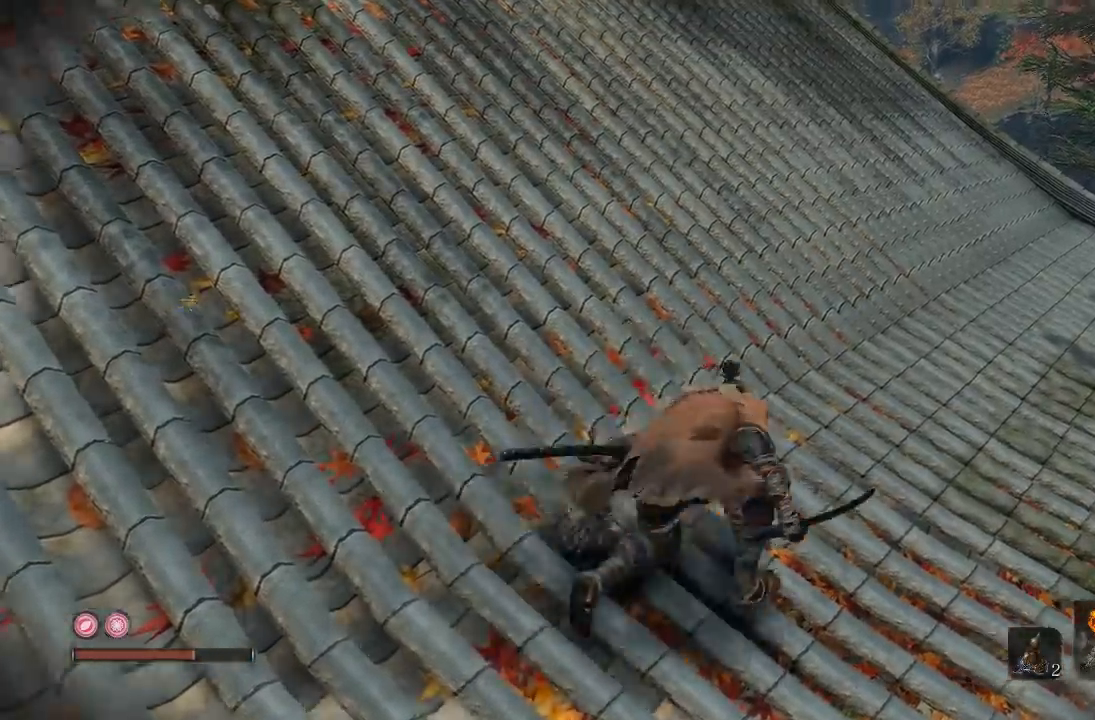
{"buttons": [], "left_stick": "up-right", "right_stick": "center"}
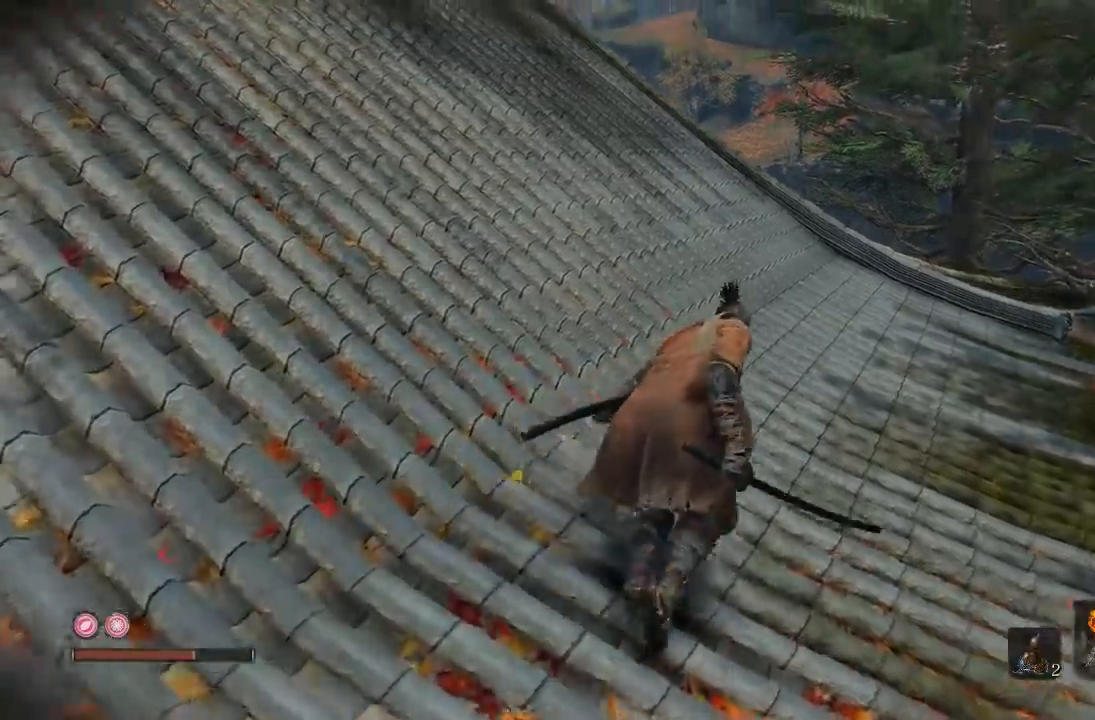
{"buttons": [], "left_stick": "up", "right_stick": "center", "events": [[33, "left_stick", "up"]]}
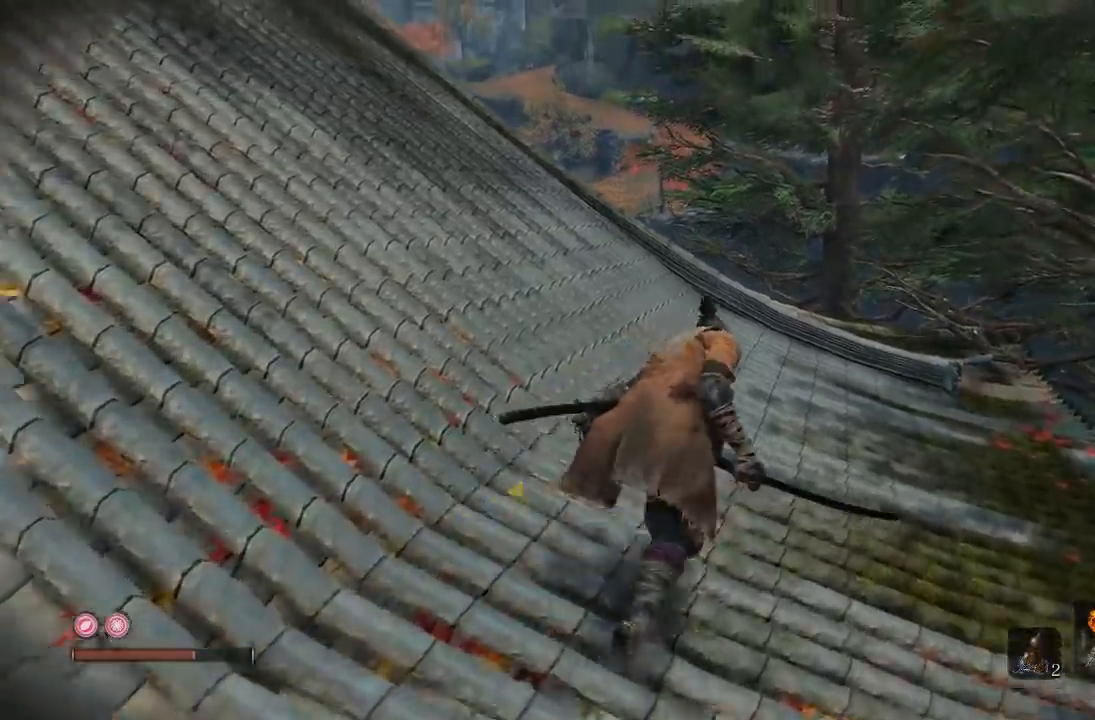
{"buttons": [], "left_stick": "up-right", "right_stick": "center", "events": [[233, "right_stick", "left"], [317, "left_stick", "up-right"], [367, "right_stick", "center"]]}
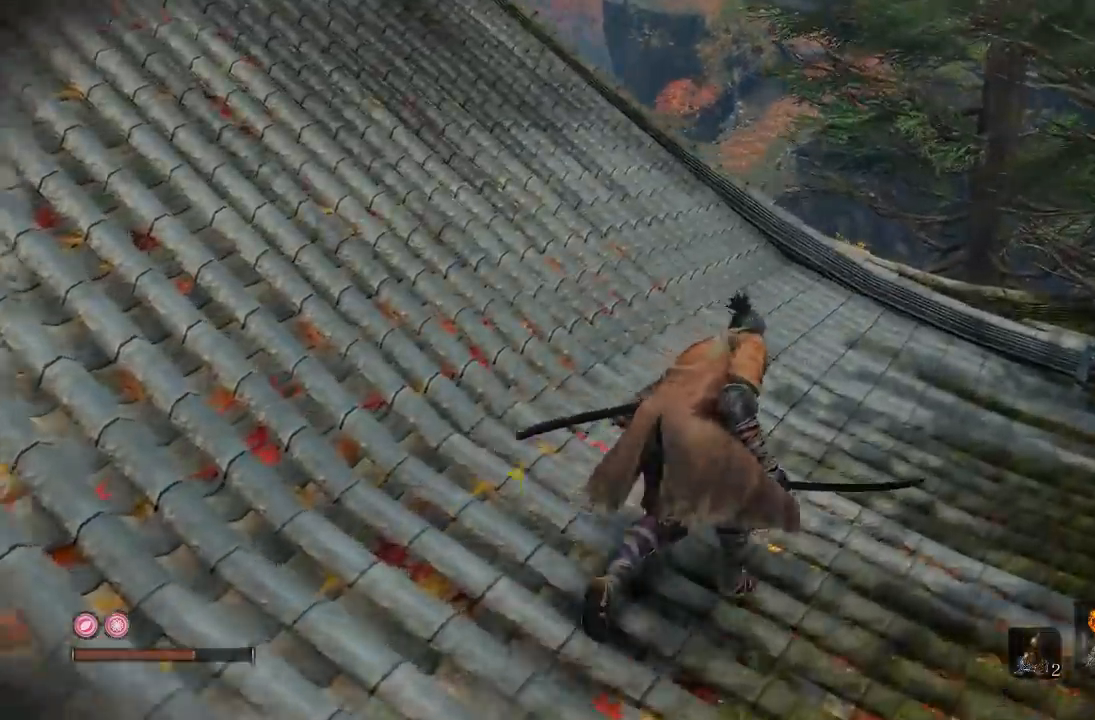
{"buttons": [], "left_stick": "up-right", "right_stick": "center", "events": [[250, "right_stick", "down-left"], [417, "right_stick", "center"]]}